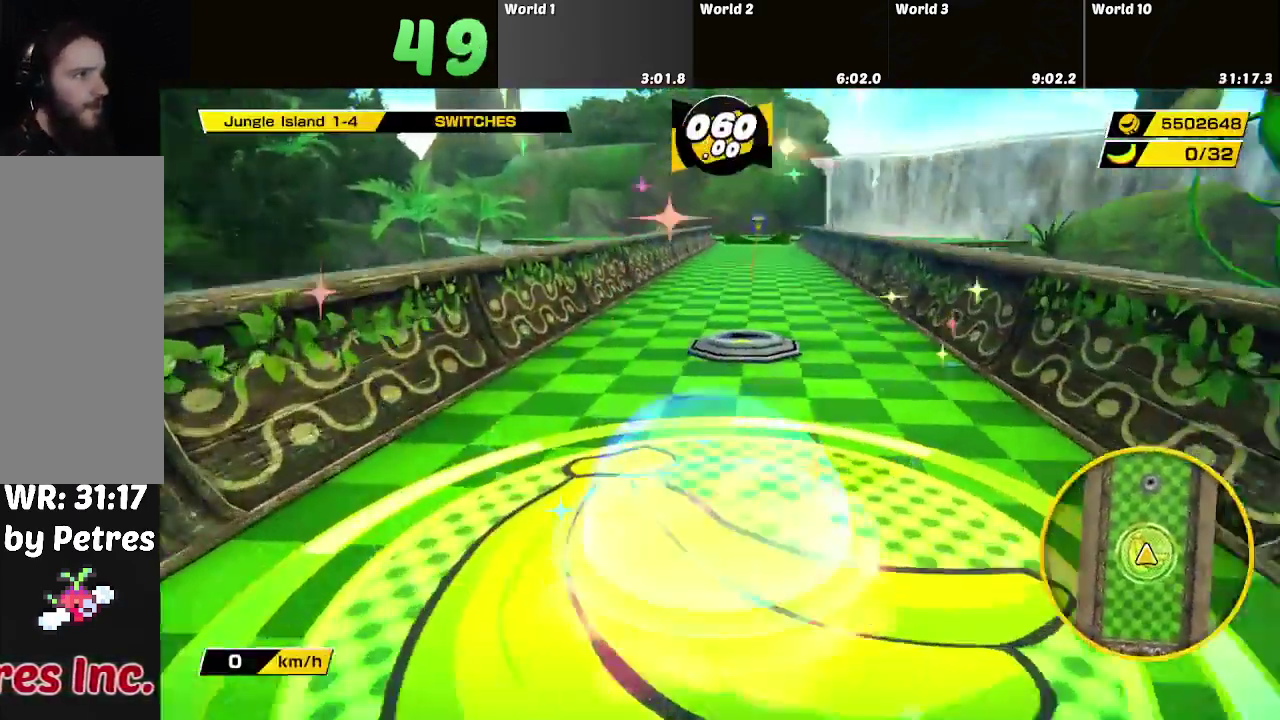
Gameplay with a controller; each line is a JSON object with the inputs held at the frame after it. "events" lists button and stick changes between this image and that frame as [ms after this image, input, new state], when the widget could be followed in between. Not read: L3 R3.
{"buttons": [], "left_stick": "up", "right_stick": "center", "events": [[50, "left_stick", "up"]]}
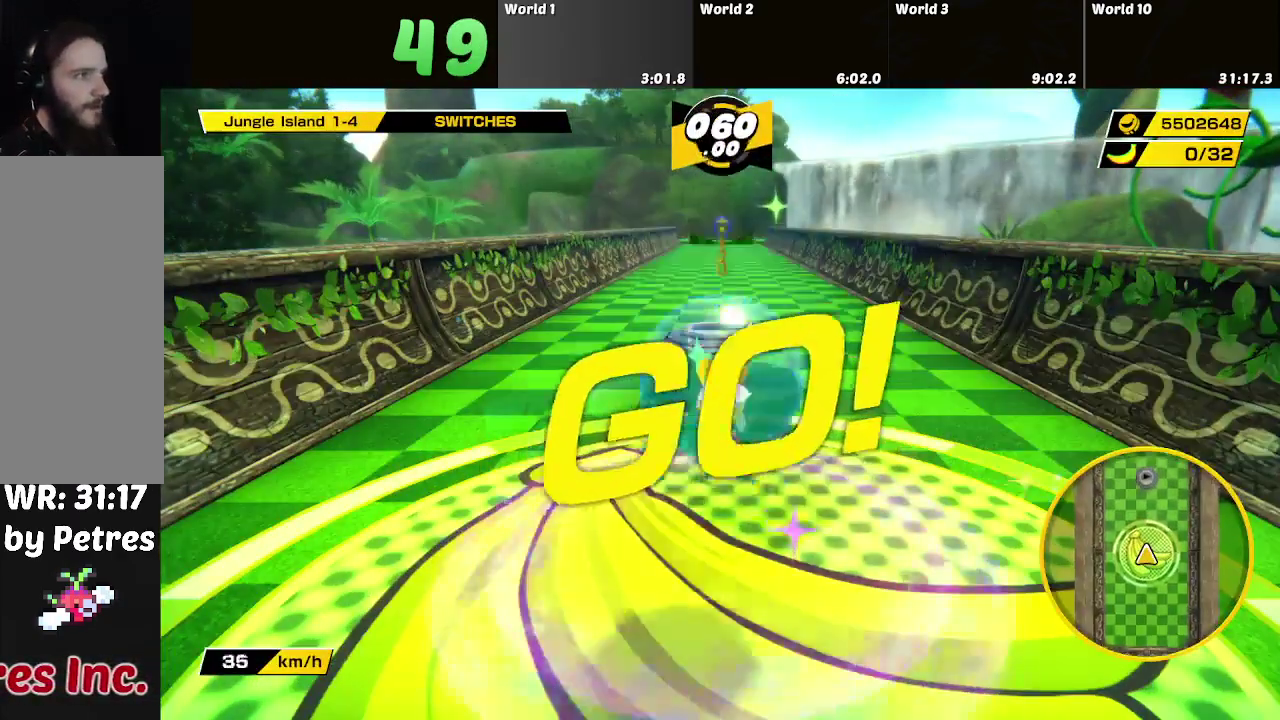
{"buttons": [], "left_stick": "up", "right_stick": "center", "events": []}
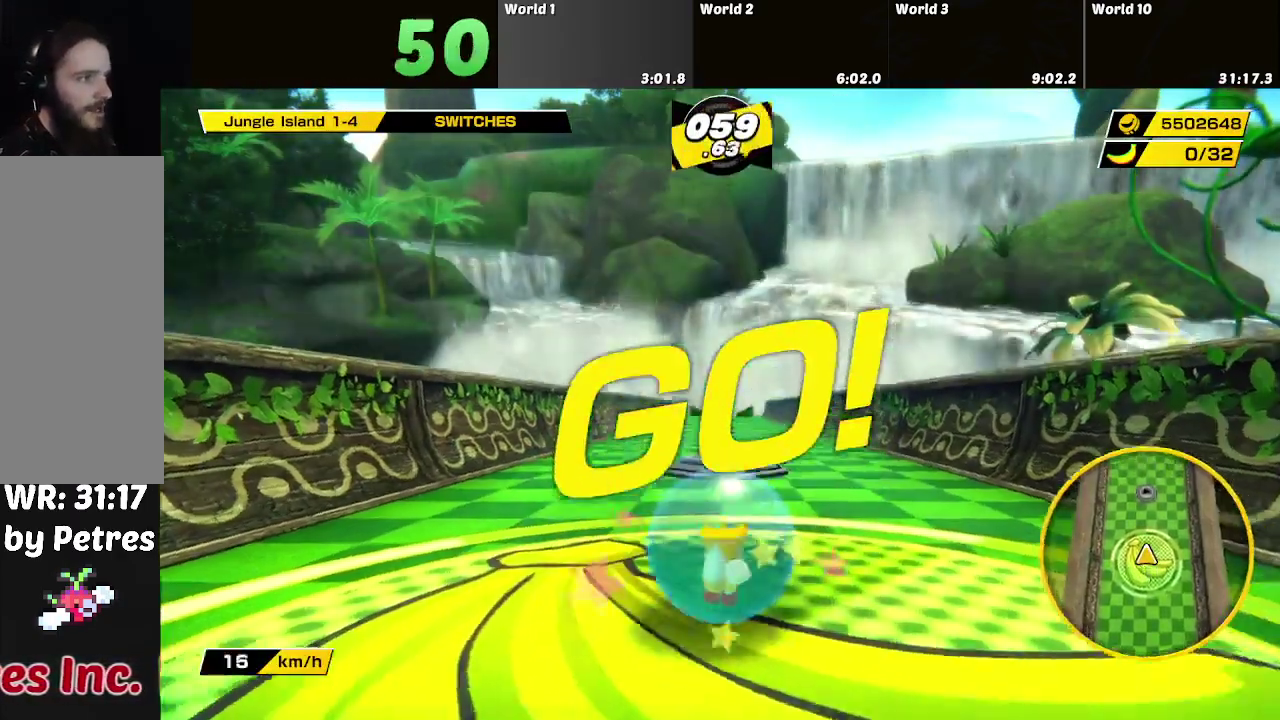
{"buttons": [], "left_stick": "up", "right_stick": "center", "events": [[251, "left_stick", "up-left"], [301, "left_stick", "up"]]}
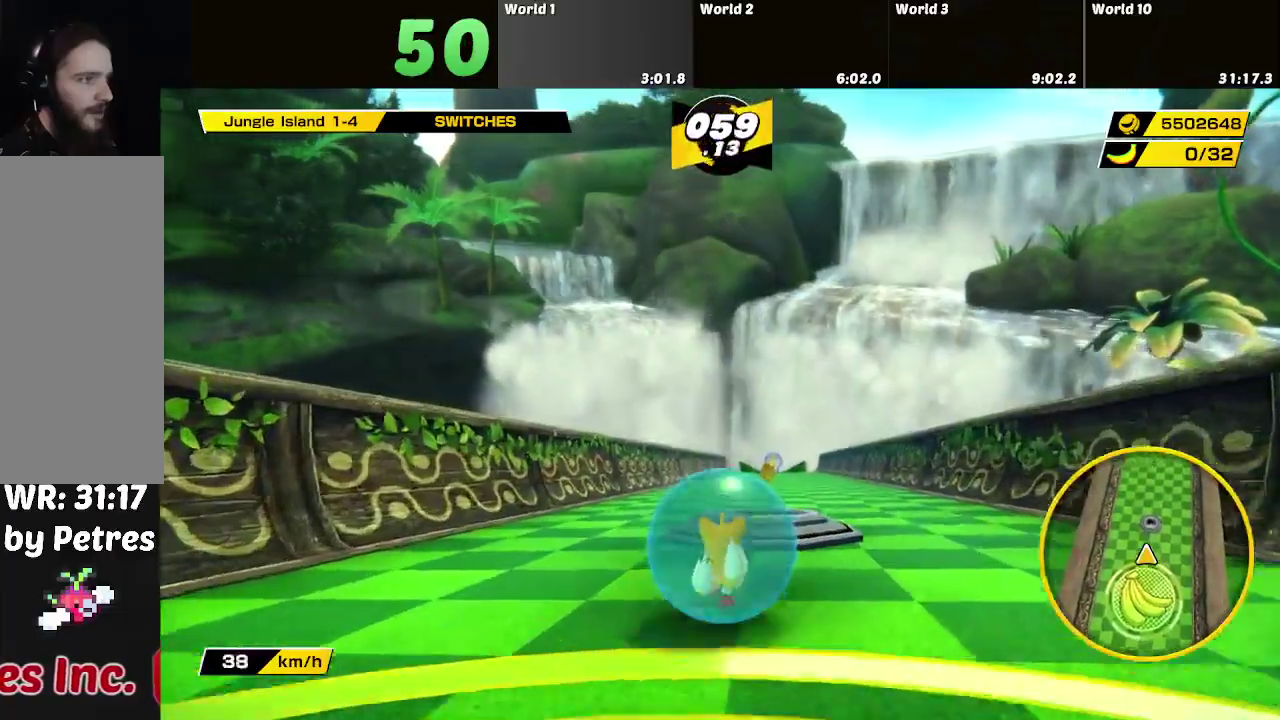
{"buttons": [], "left_stick": "up", "right_stick": "center", "events": []}
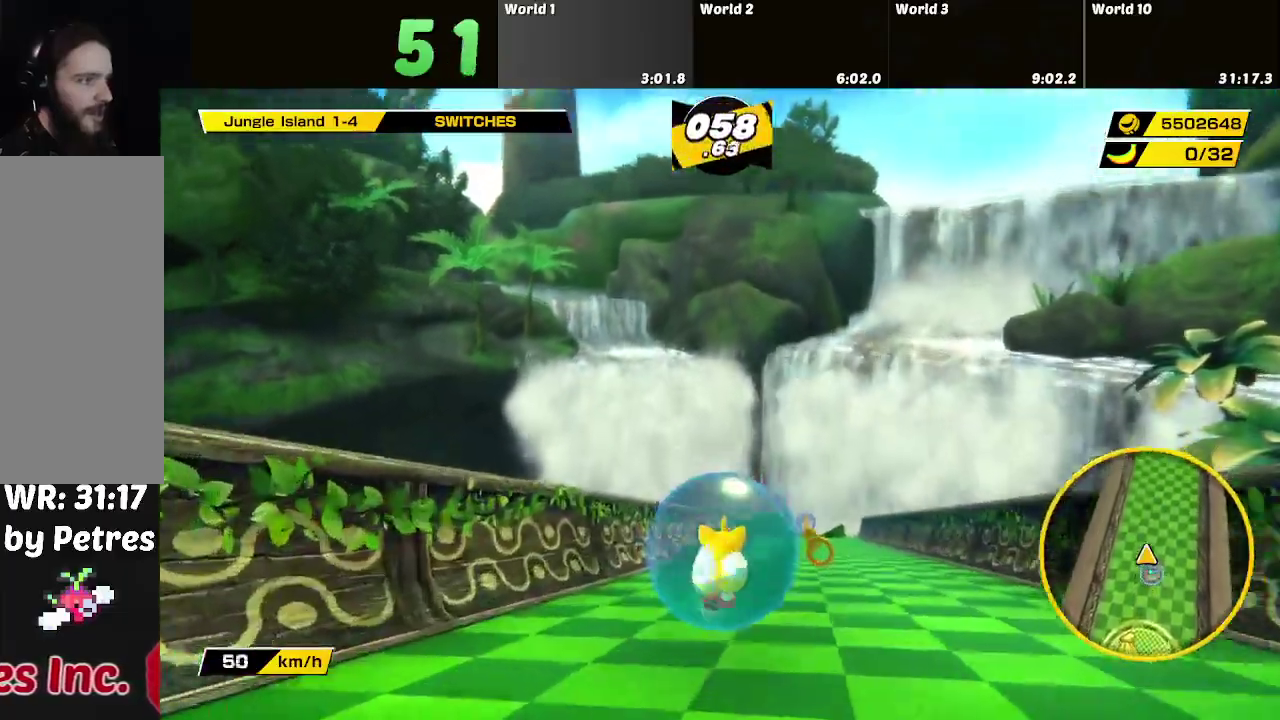
{"buttons": [], "left_stick": "up", "right_stick": "center", "events": []}
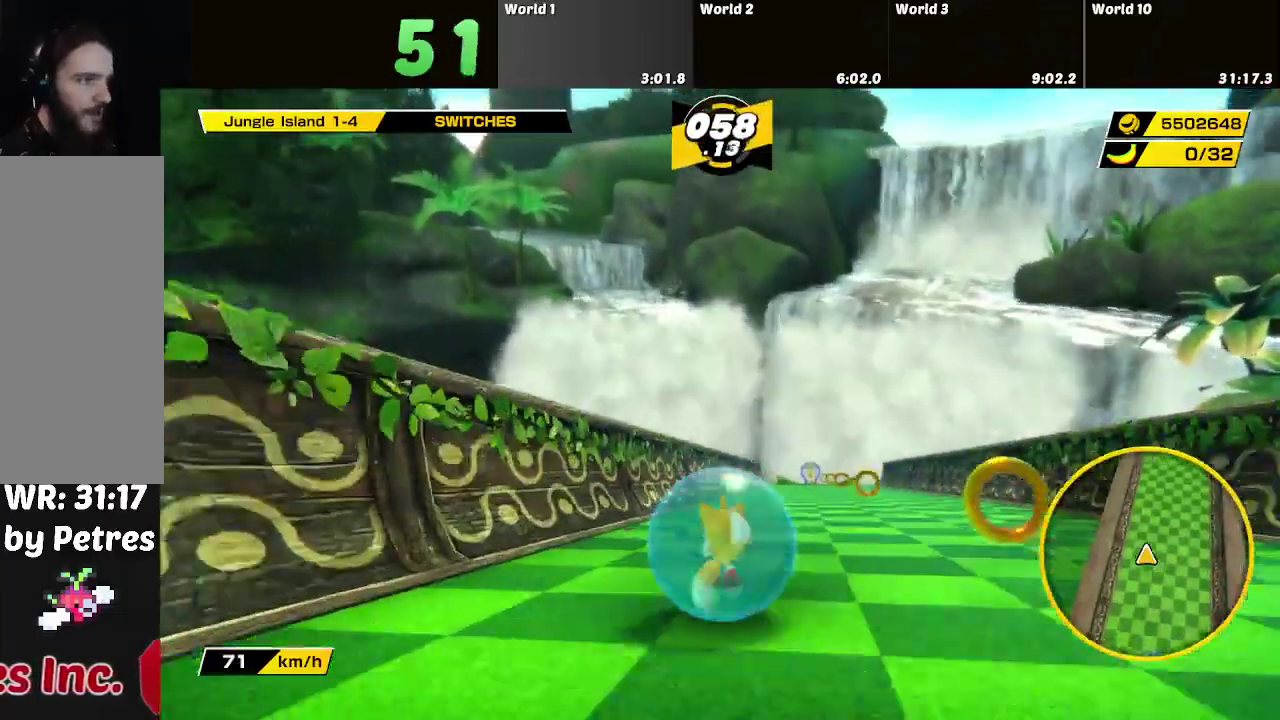
{"buttons": [], "left_stick": "up", "right_stick": "center", "events": []}
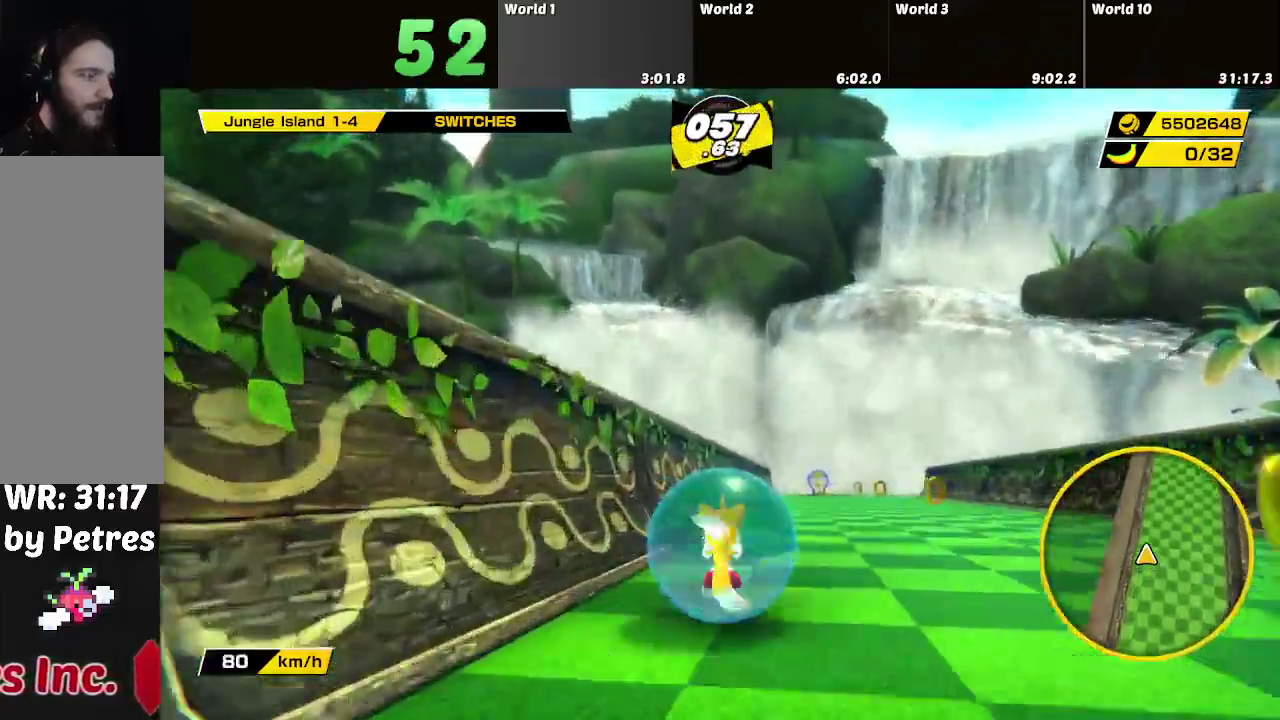
{"buttons": [], "left_stick": "up", "right_stick": "center", "events": []}
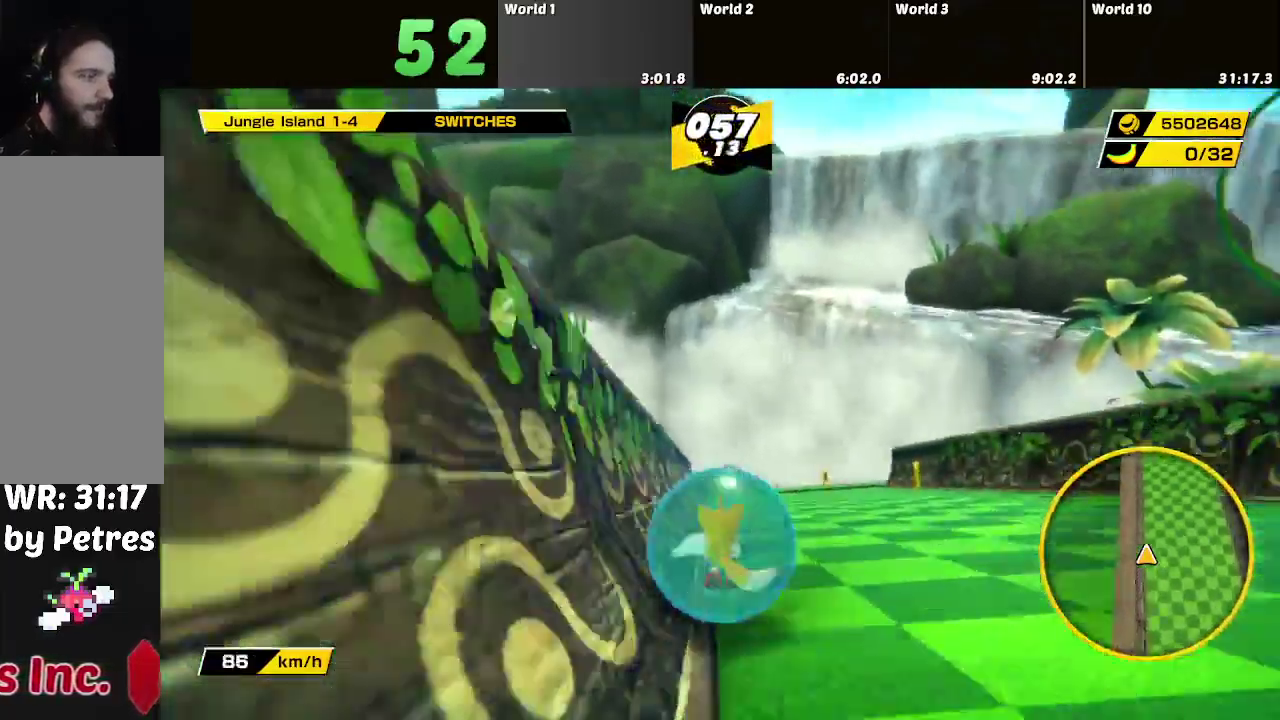
{"buttons": [], "left_stick": "up", "right_stick": "down"}
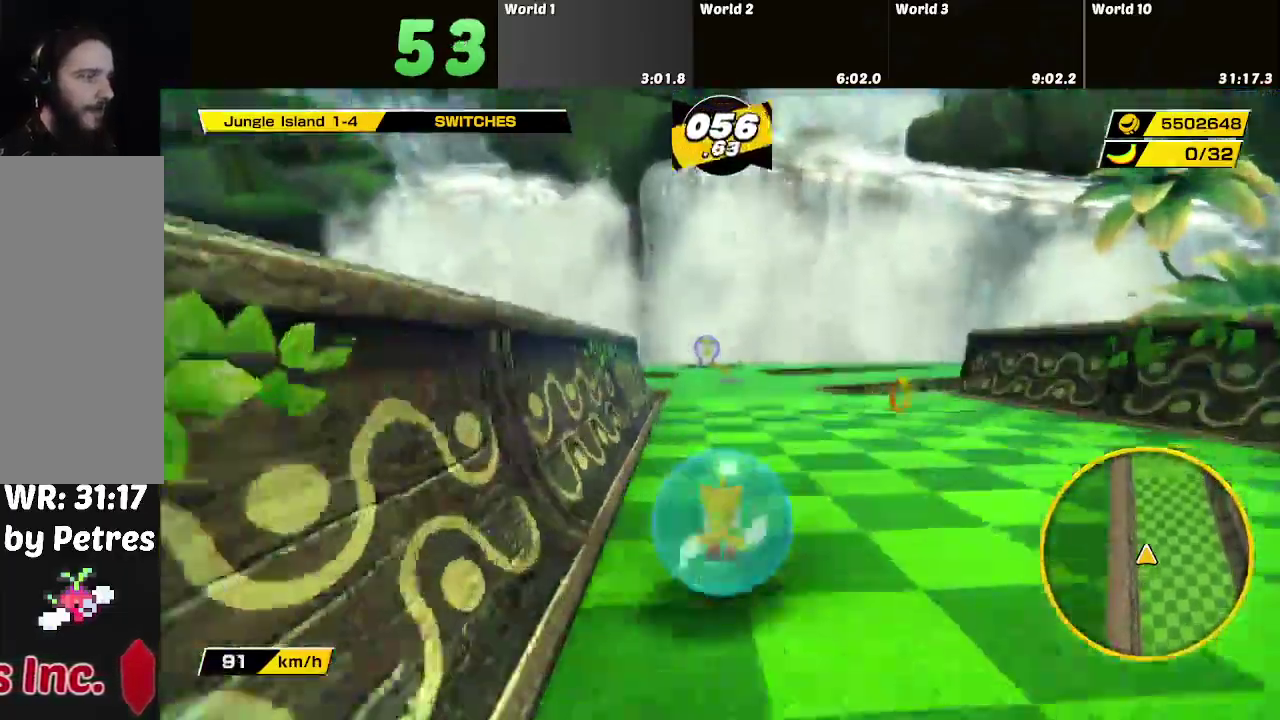
{"buttons": [], "left_stick": "up", "right_stick": "center"}
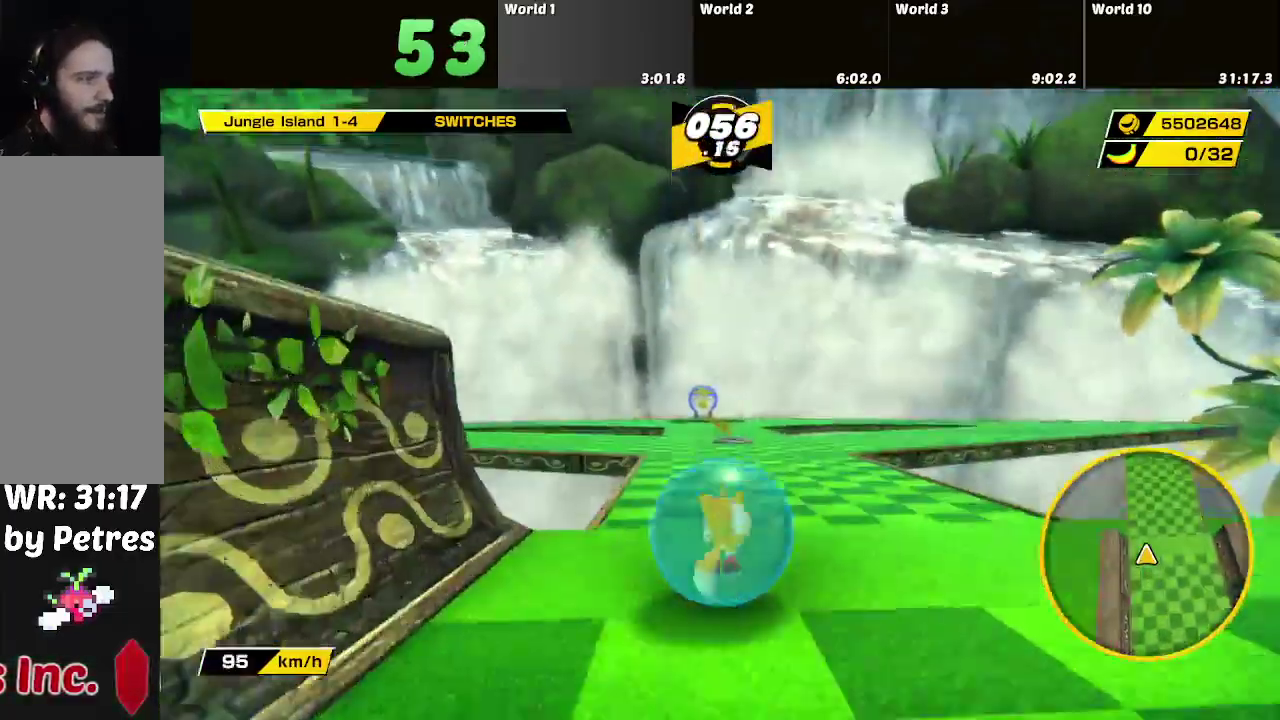
{"buttons": [], "left_stick": "down-right", "right_stick": "center", "events": [[284, "left_stick", "center"], [467, "left_stick", "down-right"]]}
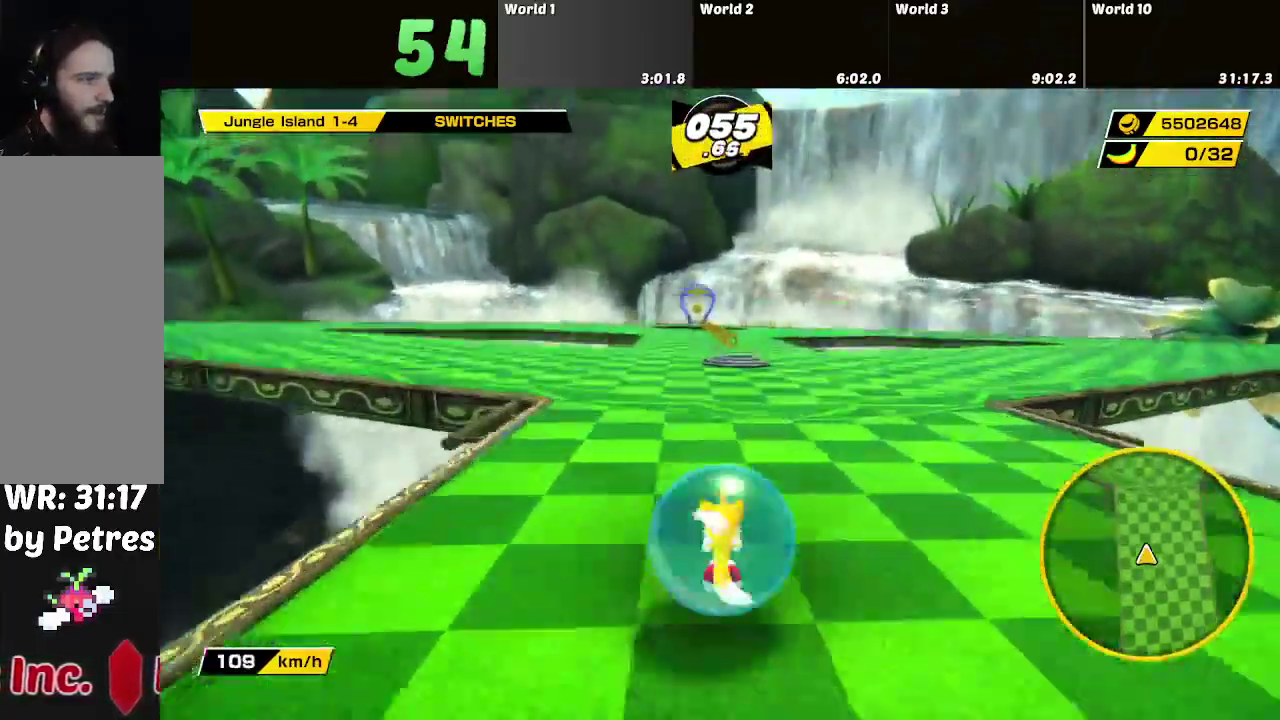
{"buttons": [], "left_stick": "down", "right_stick": "center", "events": [[34, "left_stick", "down"]]}
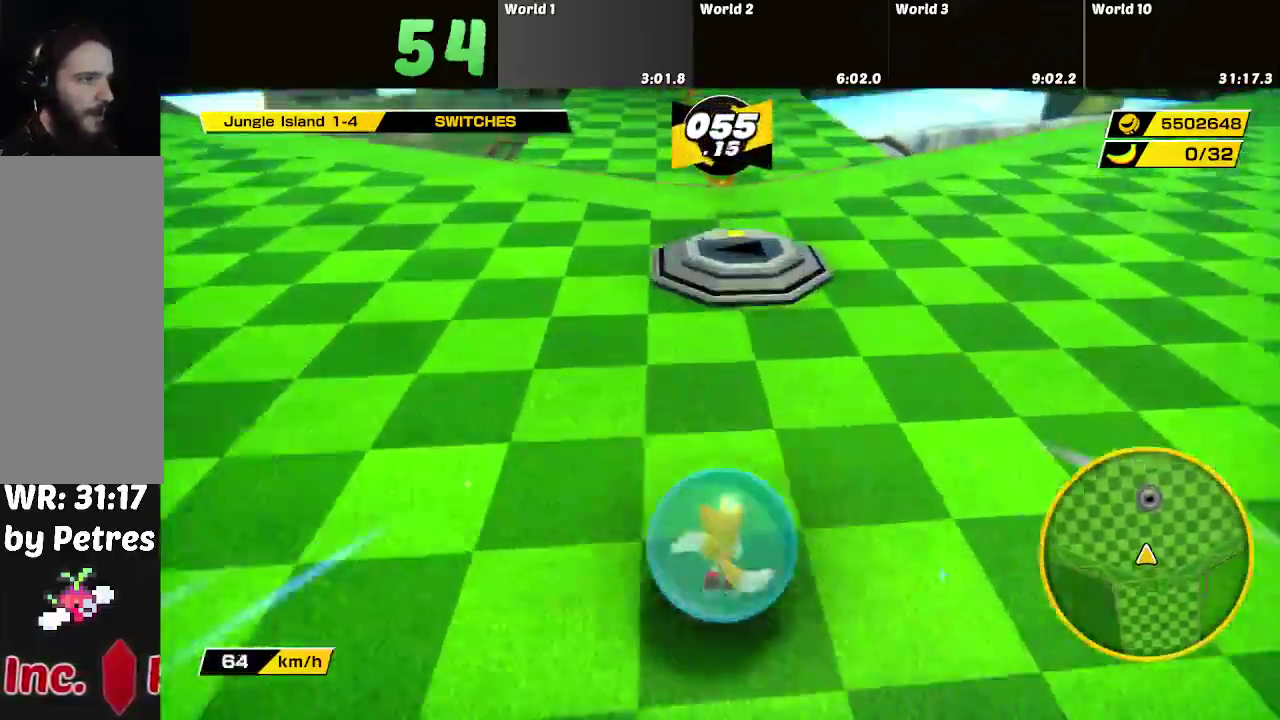
{"buttons": [], "left_stick": "up-left", "right_stick": "center", "events": [[234, "left_stick", "down-left"], [300, "left_stick", "left"], [367, "left_stick", "up-left"]]}
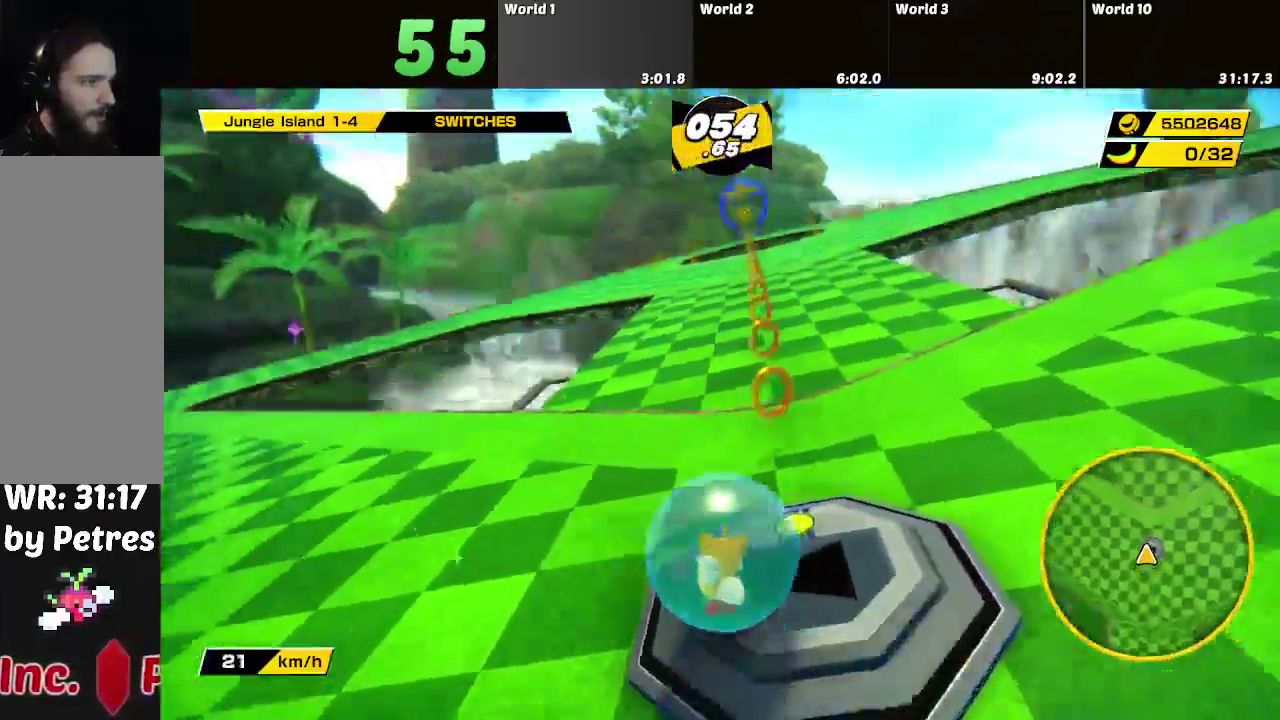
{"buttons": [], "left_stick": "right", "right_stick": "center", "events": [[151, "left_stick", "up"], [251, "left_stick", "up-right"], [367, "left_stick", "right"]]}
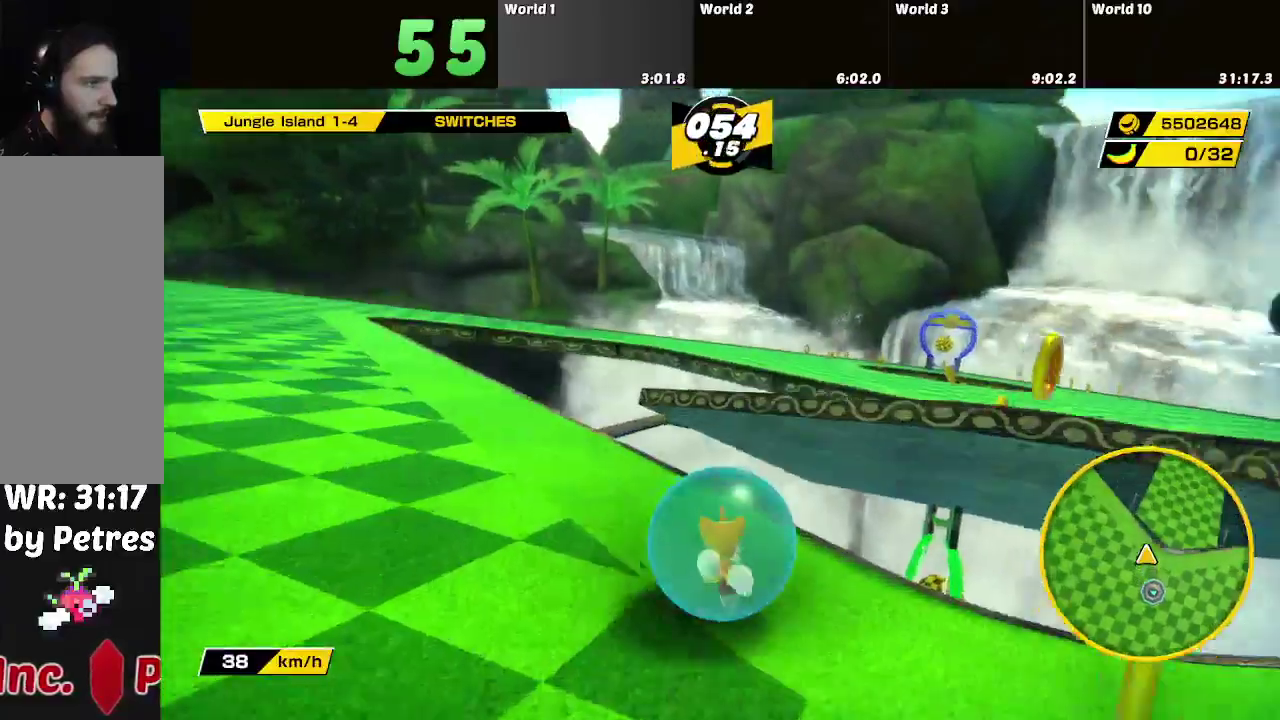
{"buttons": [], "left_stick": "center", "right_stick": "center", "events": [[83, "left_stick", "center"], [167, "left_stick", "right"], [467, "left_stick", "center"]]}
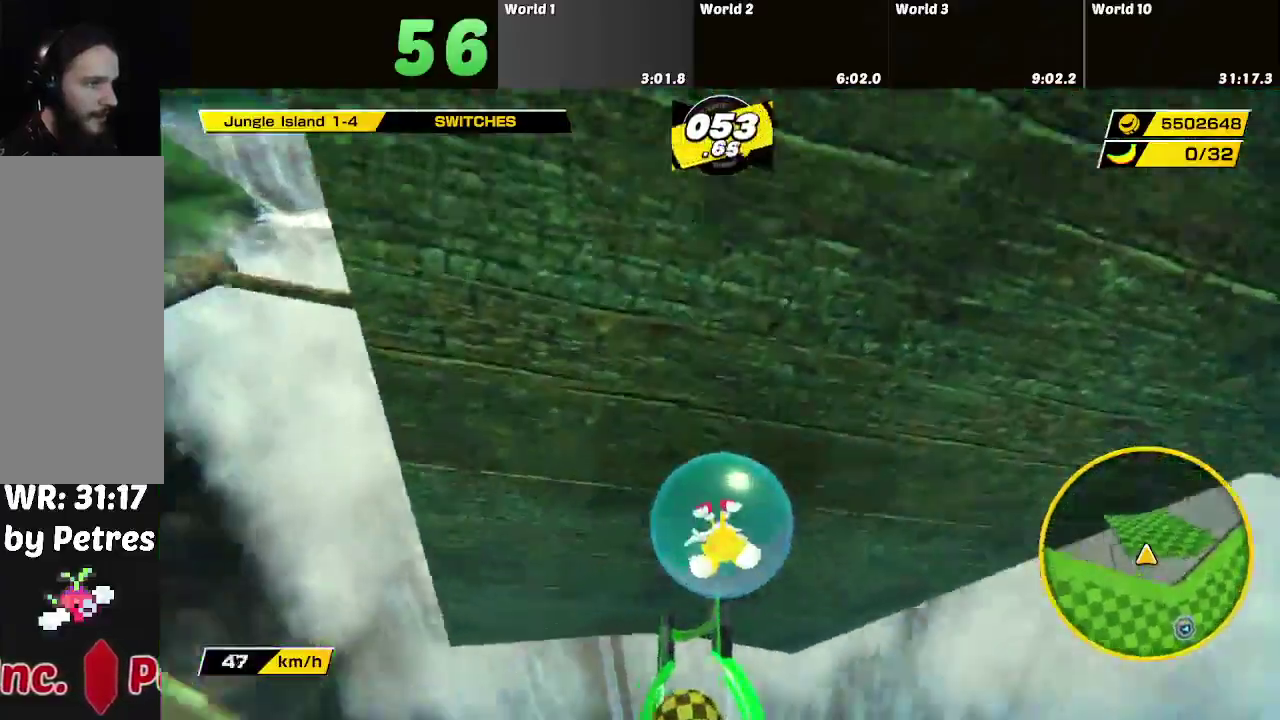
{"buttons": [], "left_stick": "up-right", "right_stick": "center", "events": [[84, "left_stick", "up-right"], [267, "left_stick", "center"], [384, "left_stick", "up-right"]]}
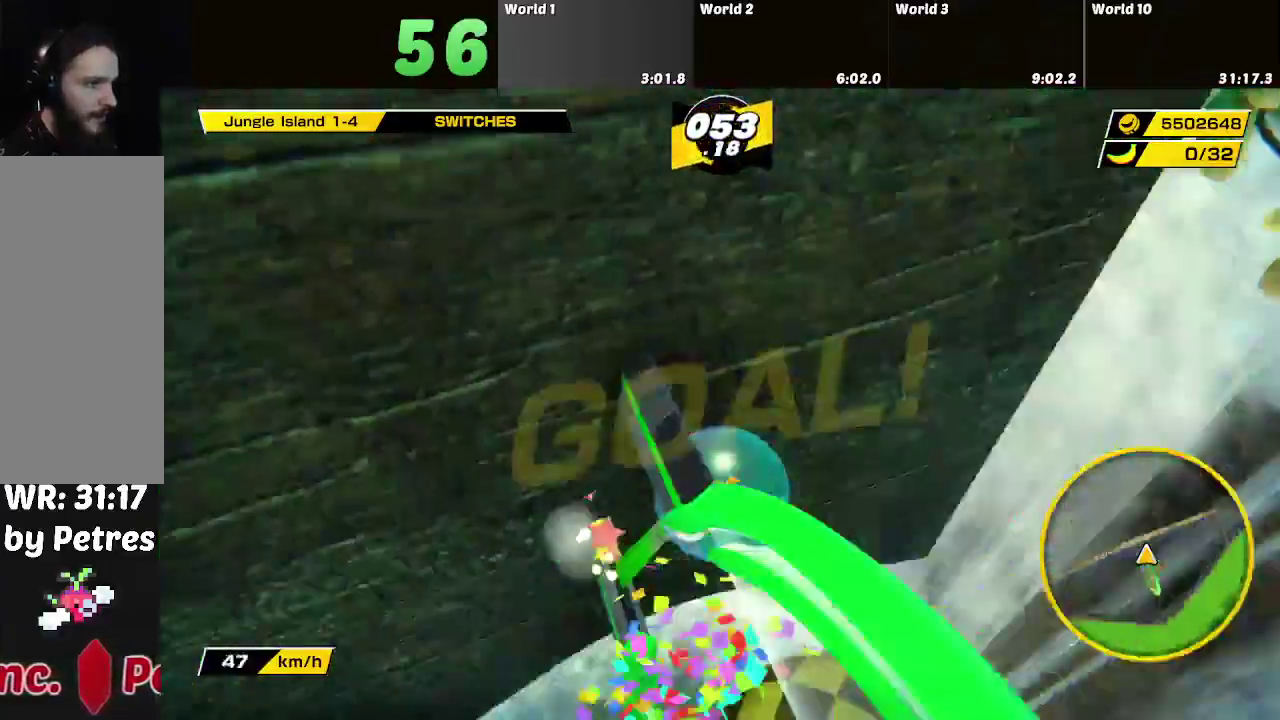
{"buttons": [], "left_stick": "center", "right_stick": "center", "events": [[250, "left_stick", "center"]]}